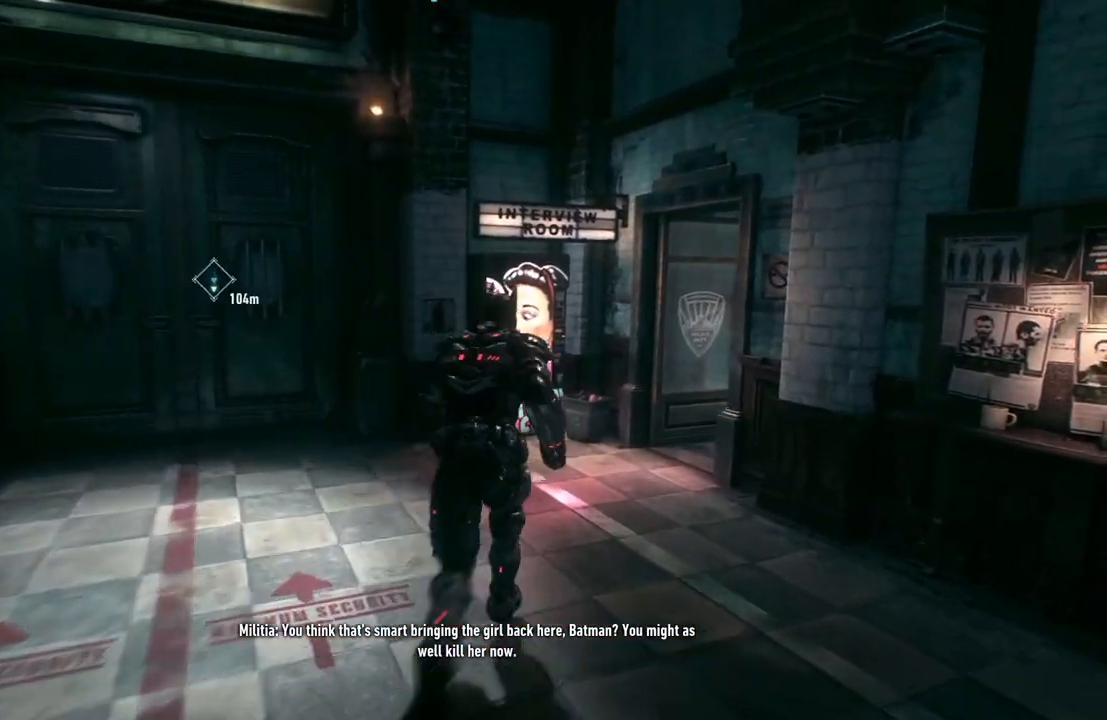
Gameplay with a controller (Xbox layout); each line is a JSON object with the inputs held at the frame after it. "events" lists button and stick changes between this image and that frame as [ms after this image, input, new state], when the widget could be followed in between.
{"buttons": [], "left_stick": "up", "right_stick": "right", "events": [[100, "left_stick", "up"], [150, "right_stick", "right"]]}
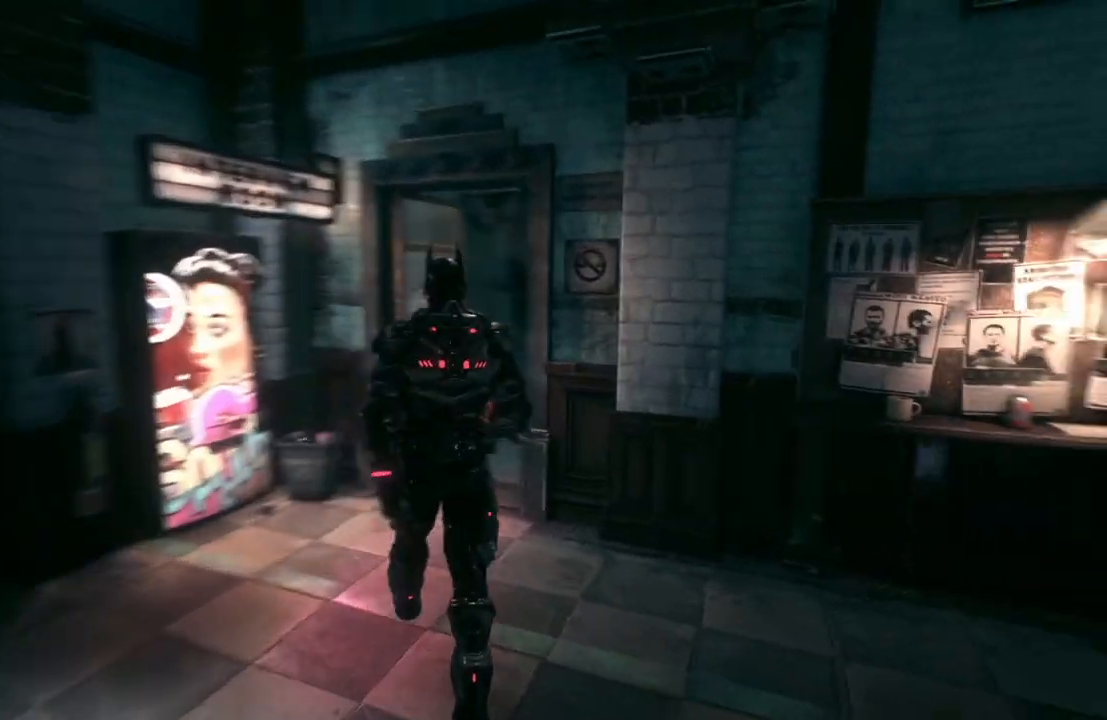
{"buttons": [], "left_stick": "up", "right_stick": "right", "events": [[17, "left_stick", "up-left"], [50, "right_stick", "center"], [217, "right_stick", "right"], [333, "left_stick", "up"]]}
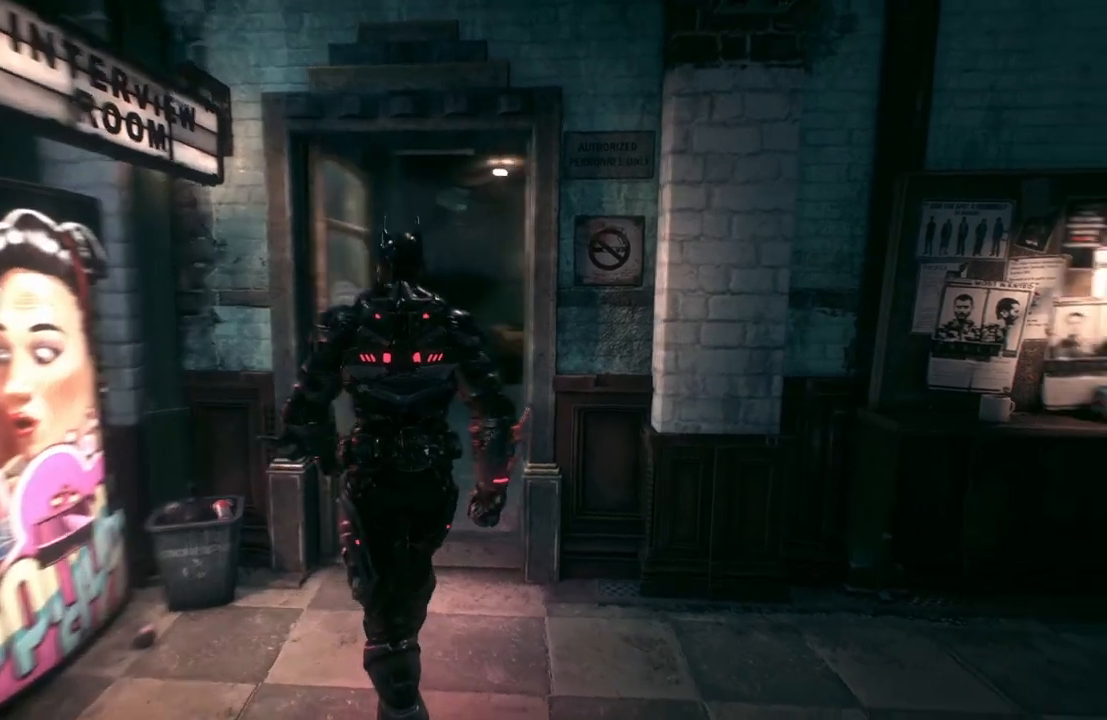
{"buttons": [], "left_stick": "up-left", "right_stick": "down-right", "events": [[83, "right_stick", "down-right"], [267, "left_stick", "up-left"]]}
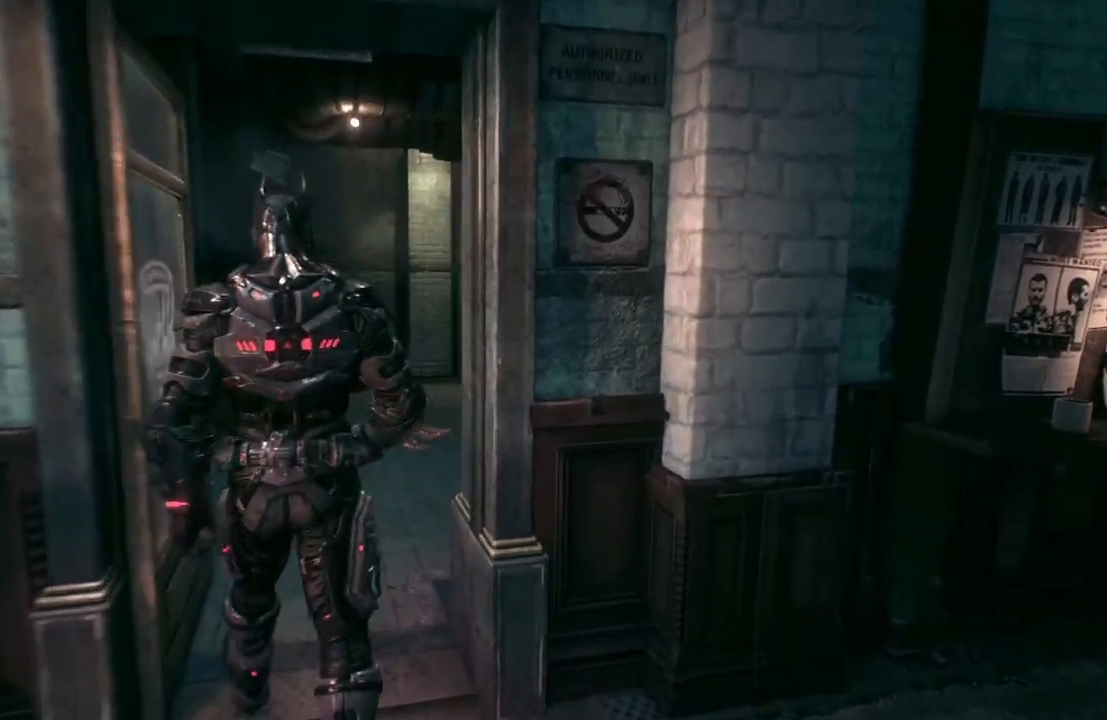
{"buttons": [], "left_stick": "up-left", "right_stick": "right", "events": [[383, "right_stick", "right"]]}
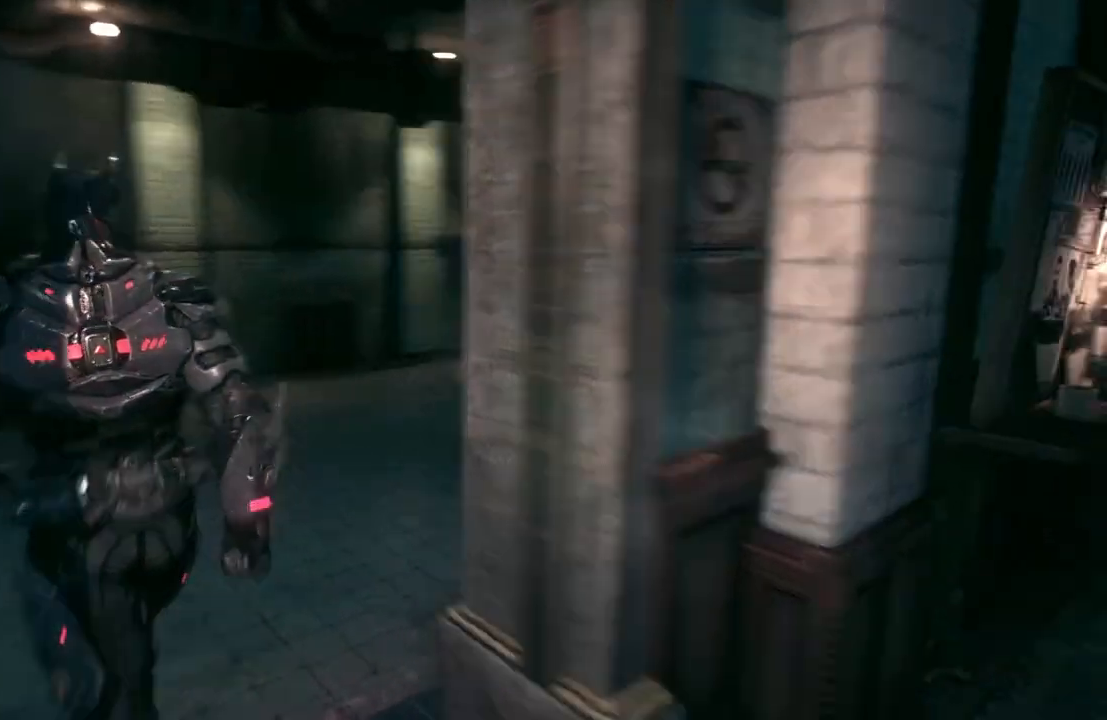
{"buttons": [], "left_stick": "right", "right_stick": "center", "events": [[367, "left_stick", "up-right"], [367, "right_stick", "center"], [417, "left_stick", "right"]]}
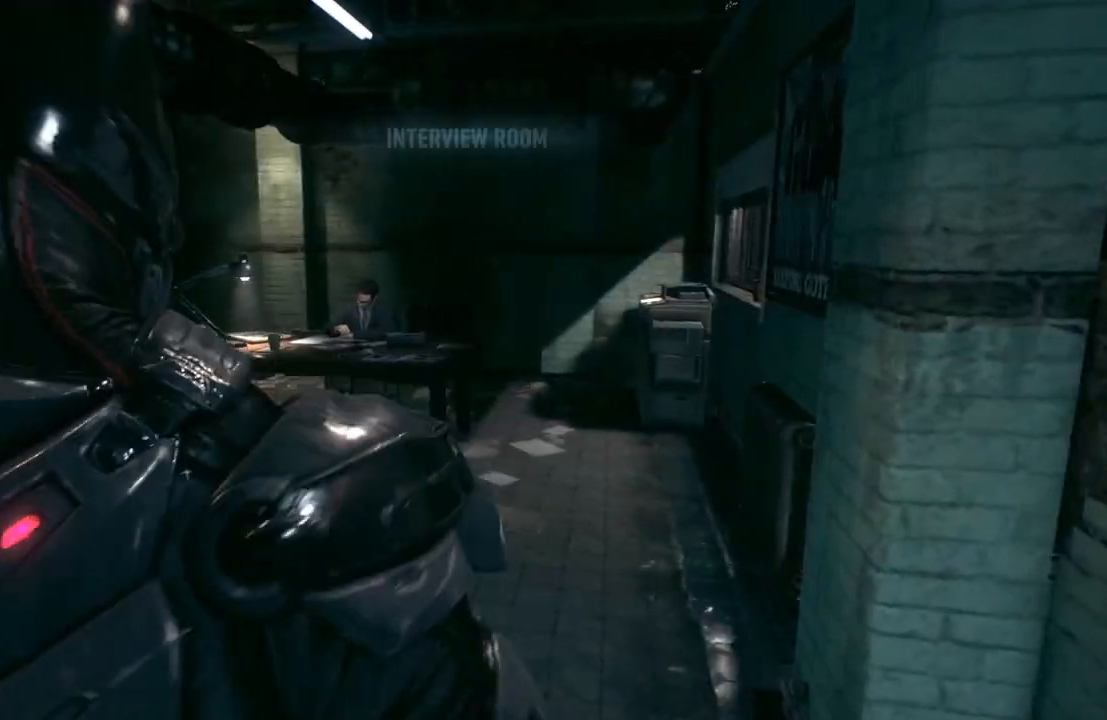
{"buttons": [], "left_stick": "up", "right_stick": "center", "events": [[67, "left_stick", "down-right"], [267, "left_stick", "center"], [350, "left_stick", "up"]]}
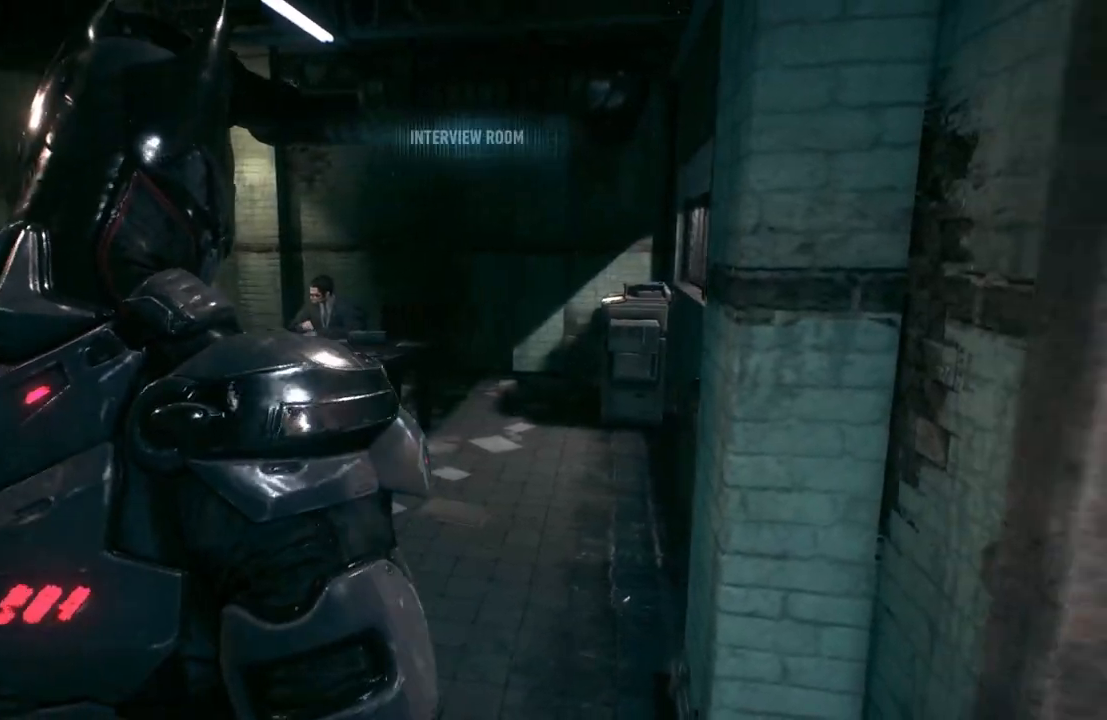
{"buttons": [], "left_stick": "center", "right_stick": "left", "events": [[83, "R3", "down"], [233, "R3", "up"], [300, "right_stick", "left"], [350, "left_stick", "up-left"], [500, "left_stick", "center"]]}
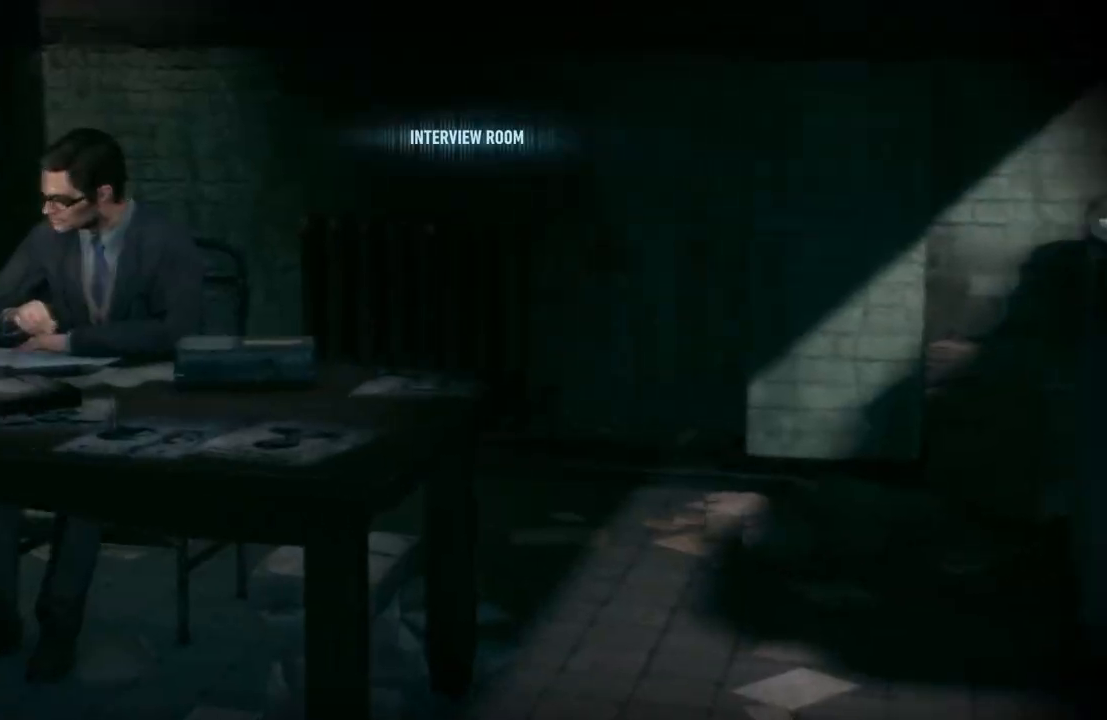
{"buttons": ["DPAD_UP"], "left_stick": "center", "right_stick": "center", "events": [[350, "right_stick", "center"], [383, "DPAD_UP", "down"]]}
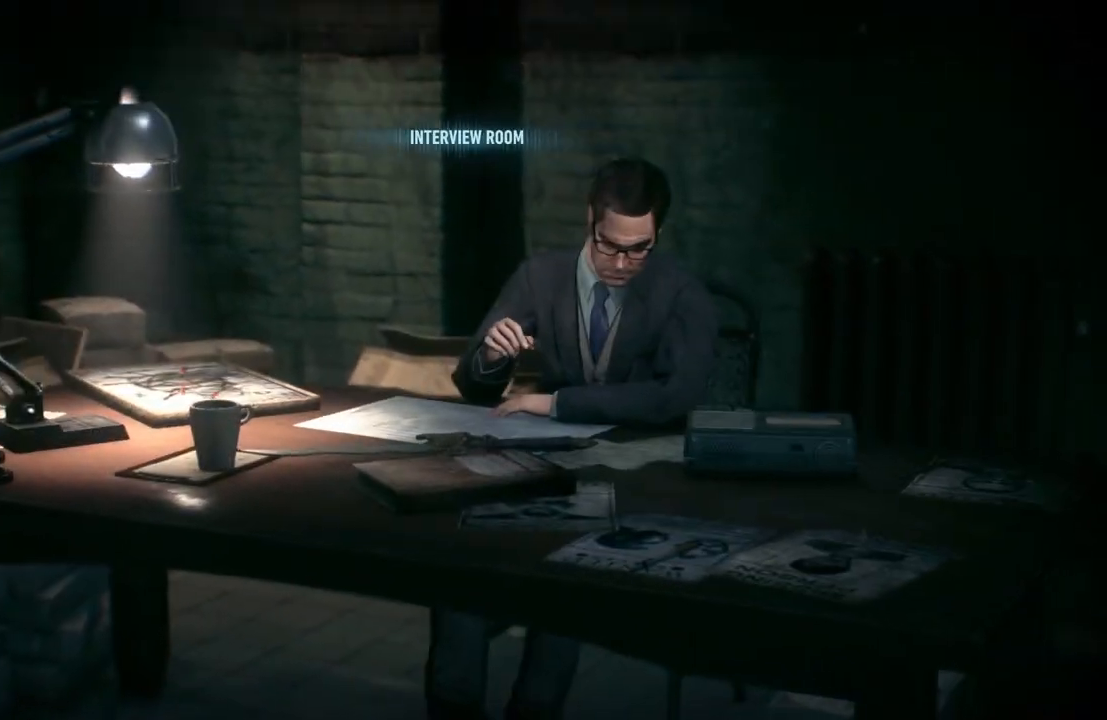
{"buttons": ["DPAD_UP"], "left_stick": "center", "right_stick": "center", "events": []}
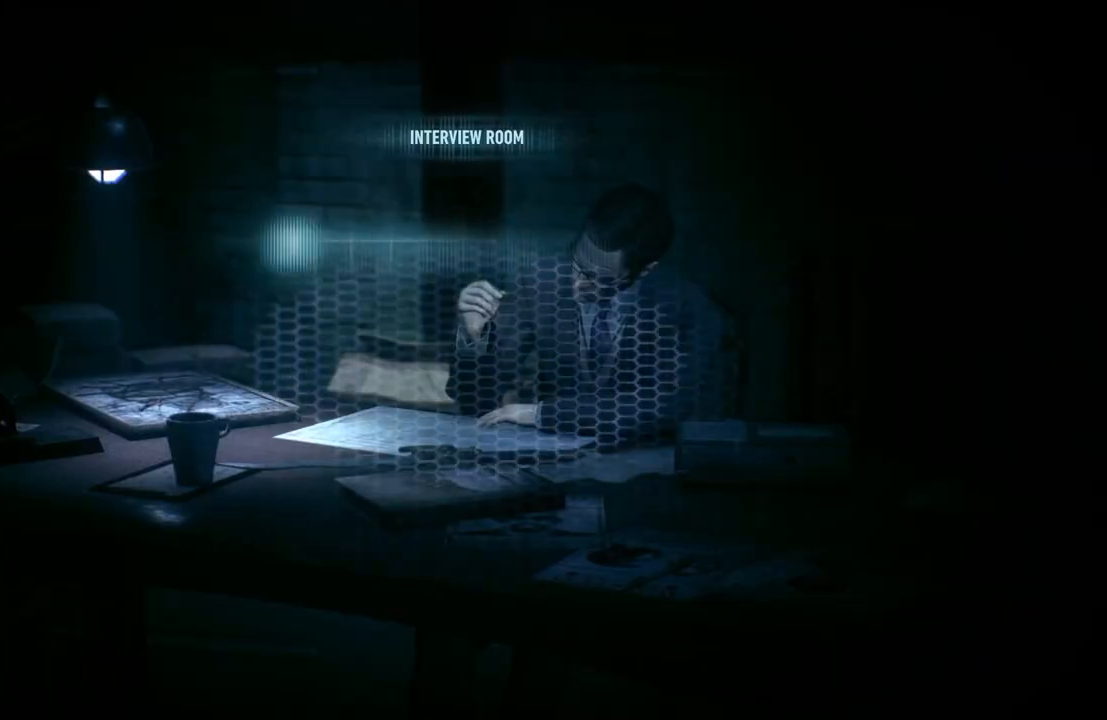
{"buttons": [], "left_stick": "center", "right_stick": "center", "events": [[117, "DPAD_UP", "up"]]}
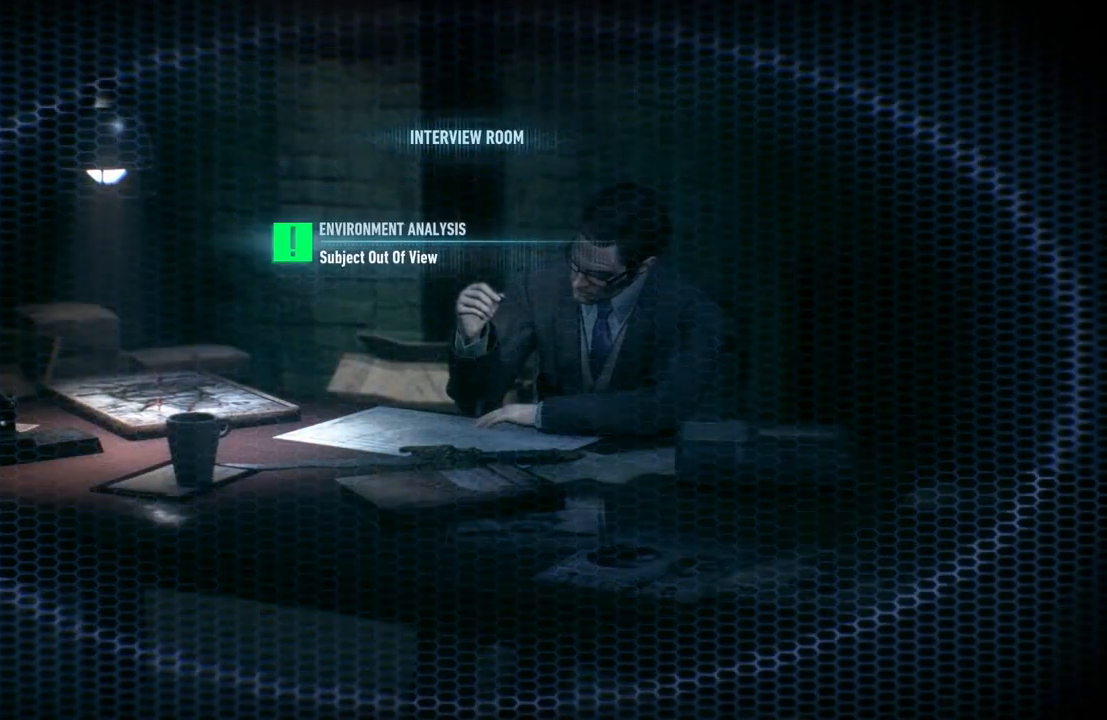
{"buttons": [], "left_stick": "center", "right_stick": "center", "events": [[183, "R3", "down"], [300, "R3", "up"]]}
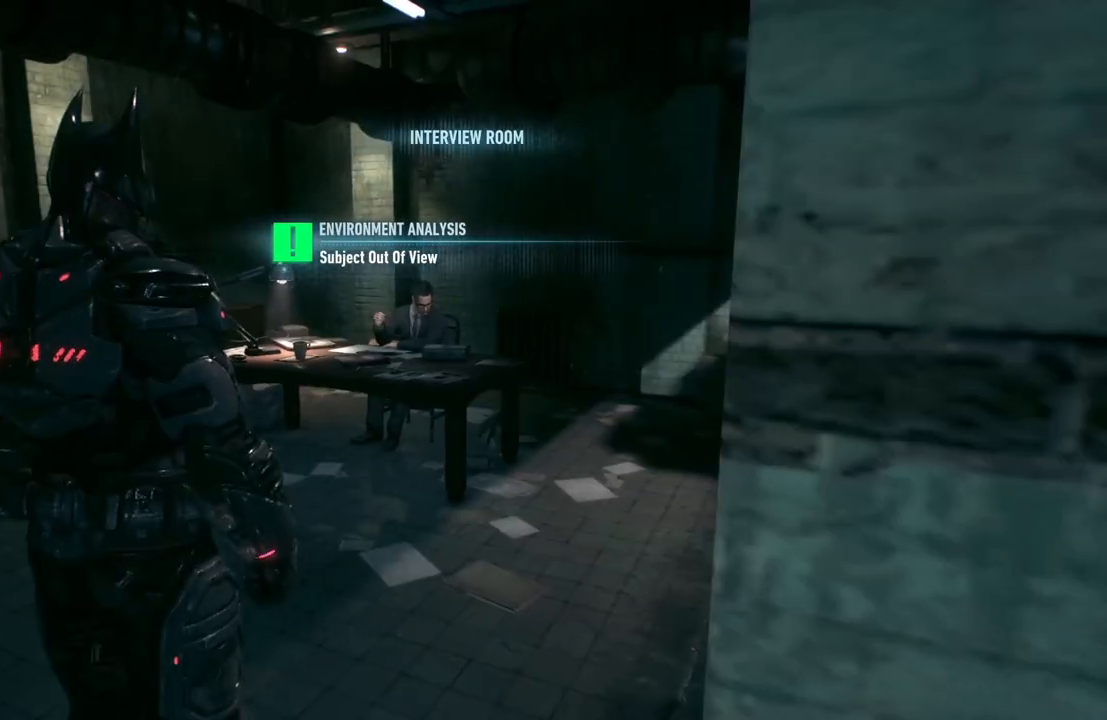
{"buttons": [], "left_stick": "up", "right_stick": "down", "events": [[167, "left_stick", "up"], [417, "right_stick", "down"]]}
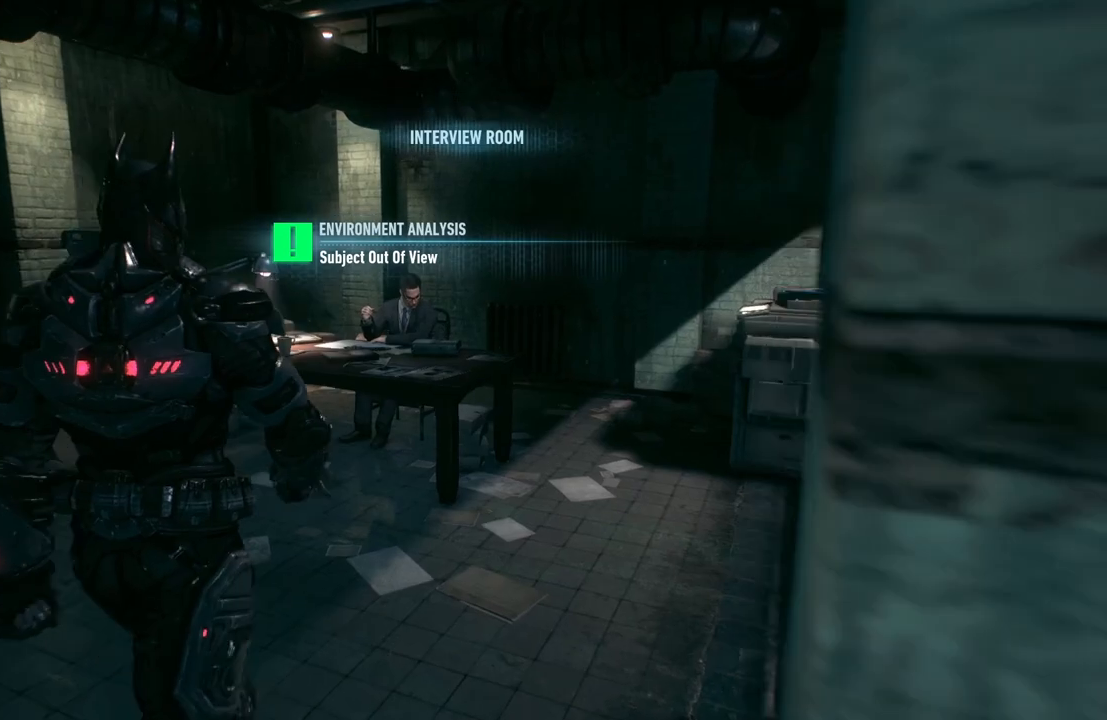
{"buttons": ["DPAD_UP"], "left_stick": "center", "right_stick": "down-left", "events": [[150, "left_stick", "center"], [383, "DPAD_UP", "down"], [500, "right_stick", "down-left"]]}
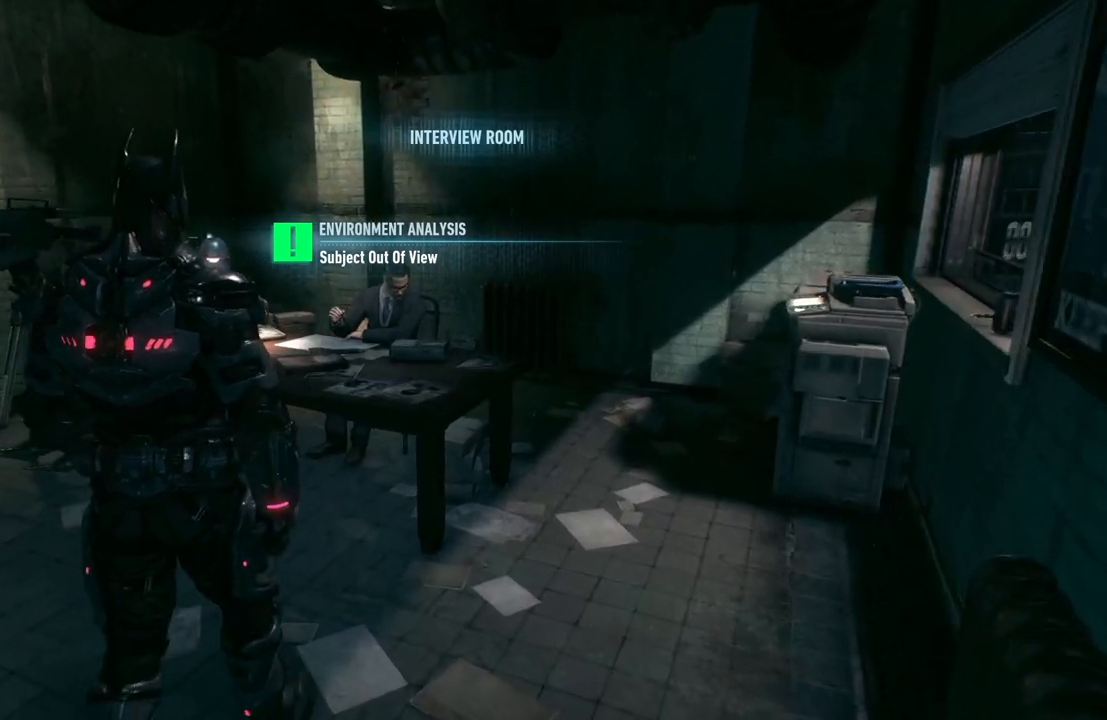
{"buttons": ["DPAD_UP"], "left_stick": "center", "right_stick": "down-left", "events": []}
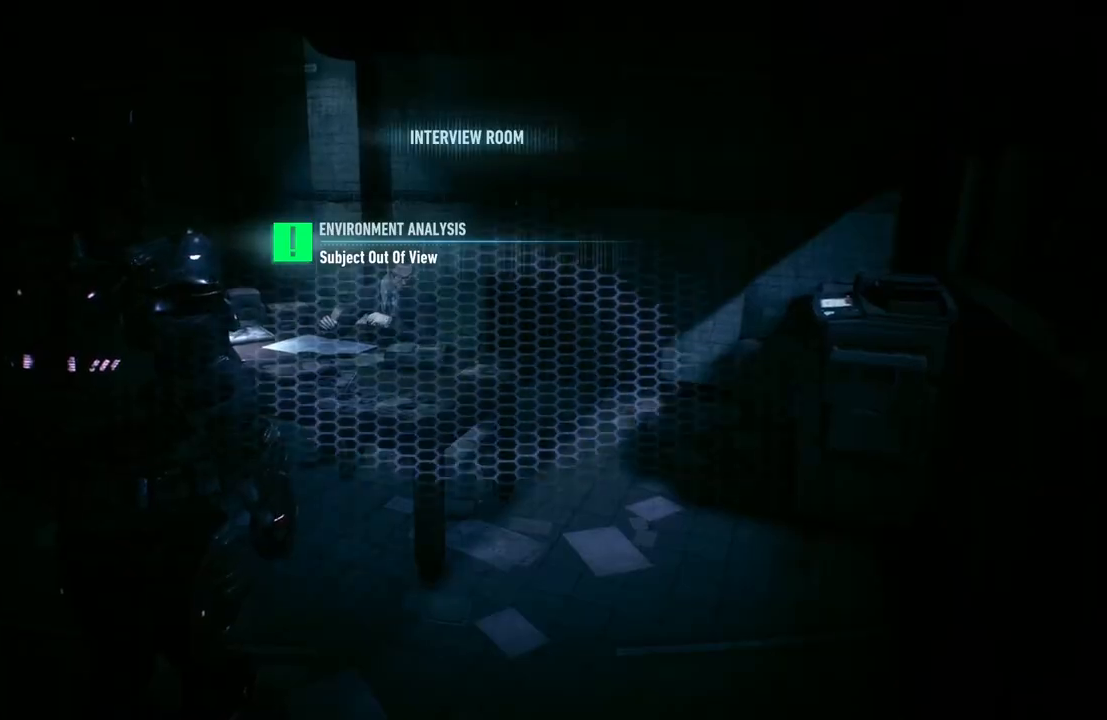
{"buttons": [], "left_stick": "left", "right_stick": "left", "events": [[100, "DPAD_UP", "up"], [267, "right_stick", "left"], [383, "left_stick", "left"]]}
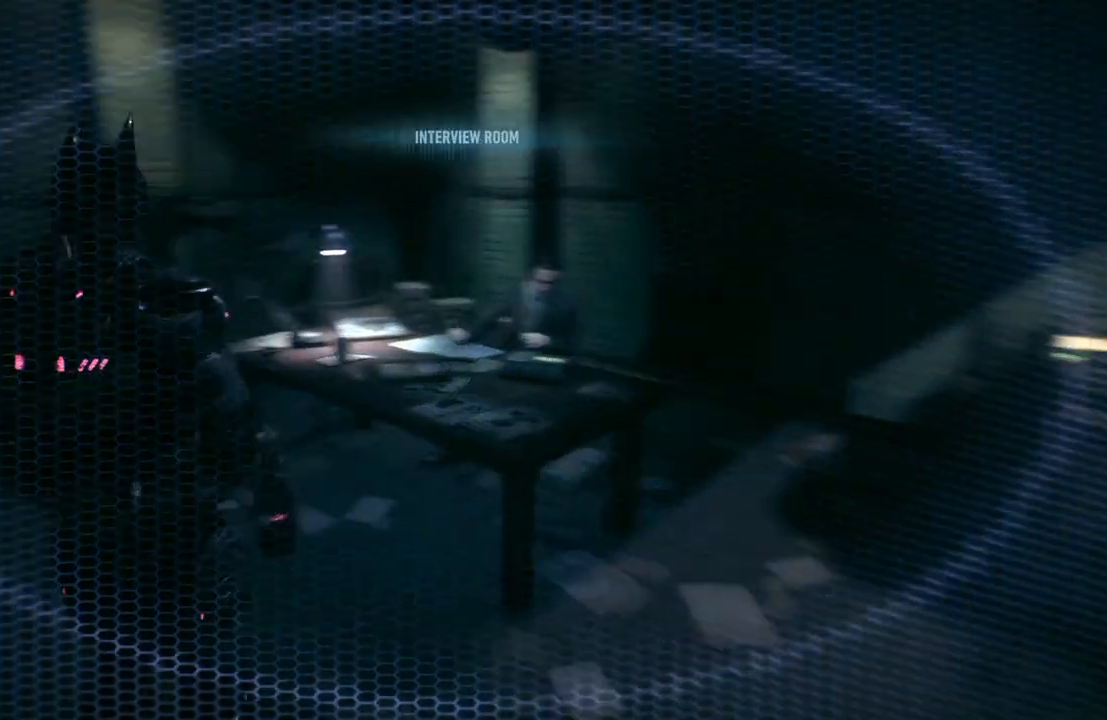
{"buttons": [], "left_stick": "left", "right_stick": "left", "events": [[50, "right_stick", "center"], [367, "right_stick", "left"]]}
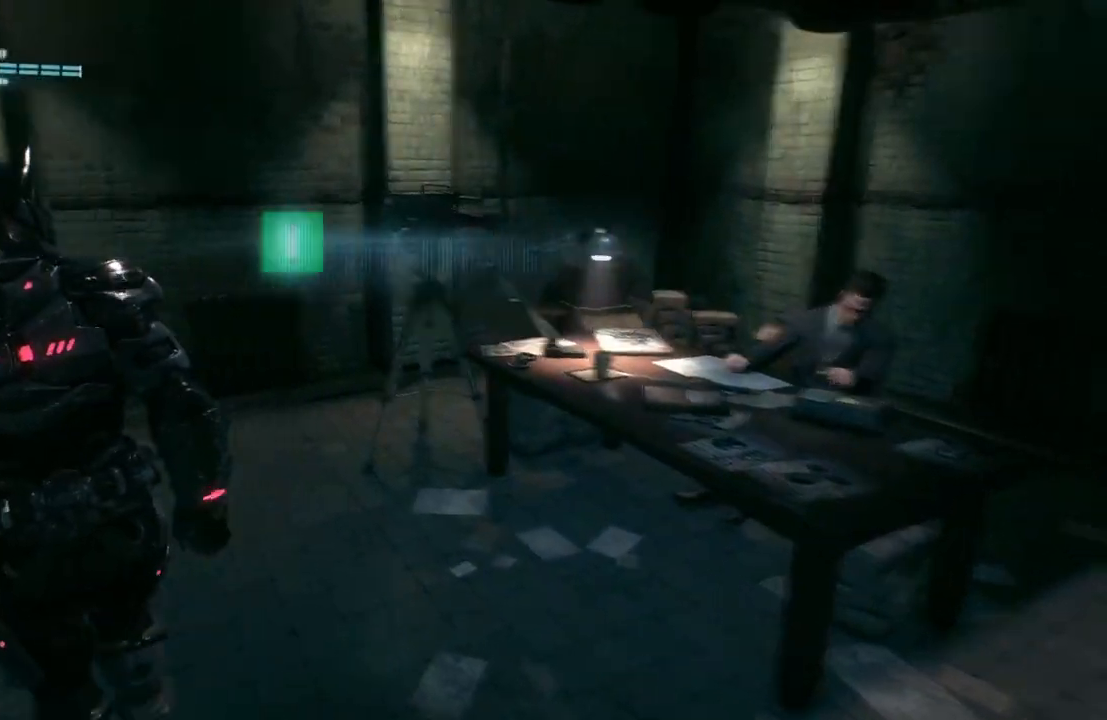
{"buttons": [], "left_stick": "up-left", "right_stick": "left", "events": [[383, "left_stick", "up-left"]]}
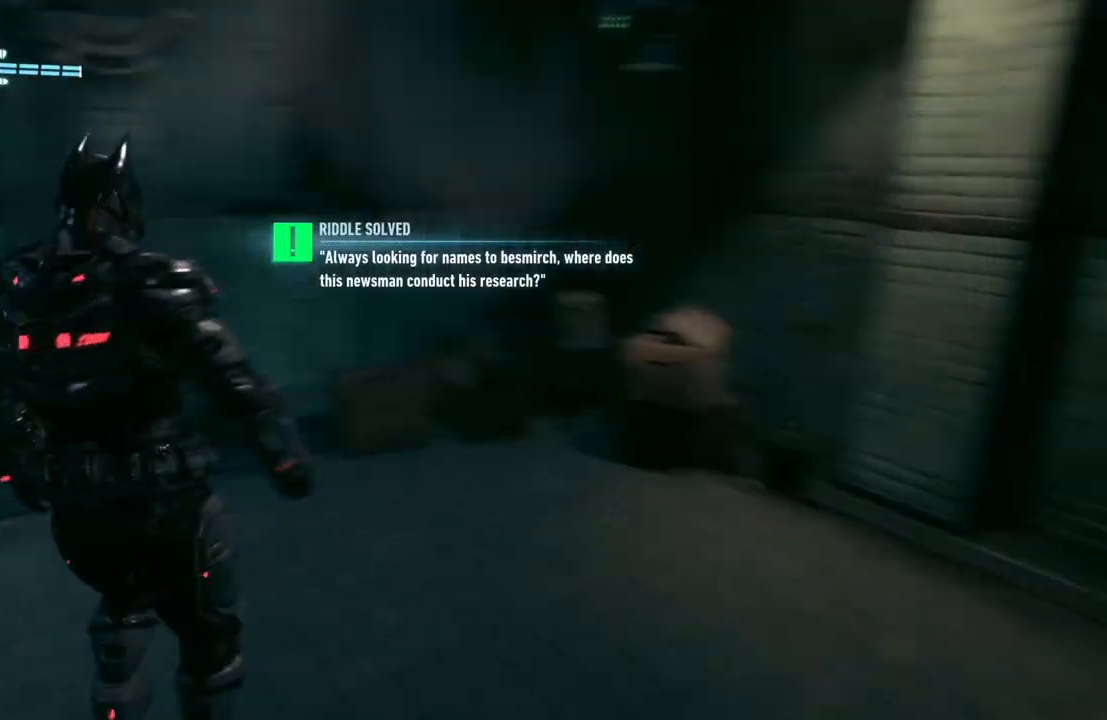
{"buttons": [], "left_stick": "up", "right_stick": "center", "events": [[350, "left_stick", "up"], [450, "right_stick", "center"]]}
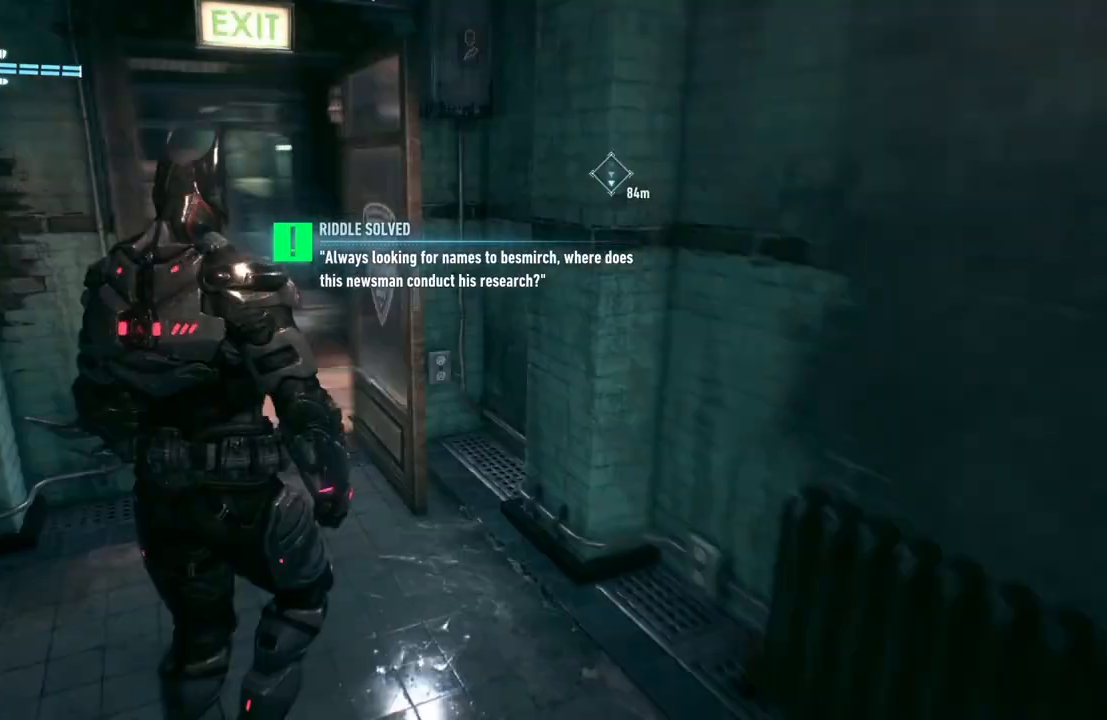
{"buttons": ["A"], "left_stick": "up-left", "right_stick": "center", "events": [[167, "A", "down"], [267, "left_stick", "up-left"]]}
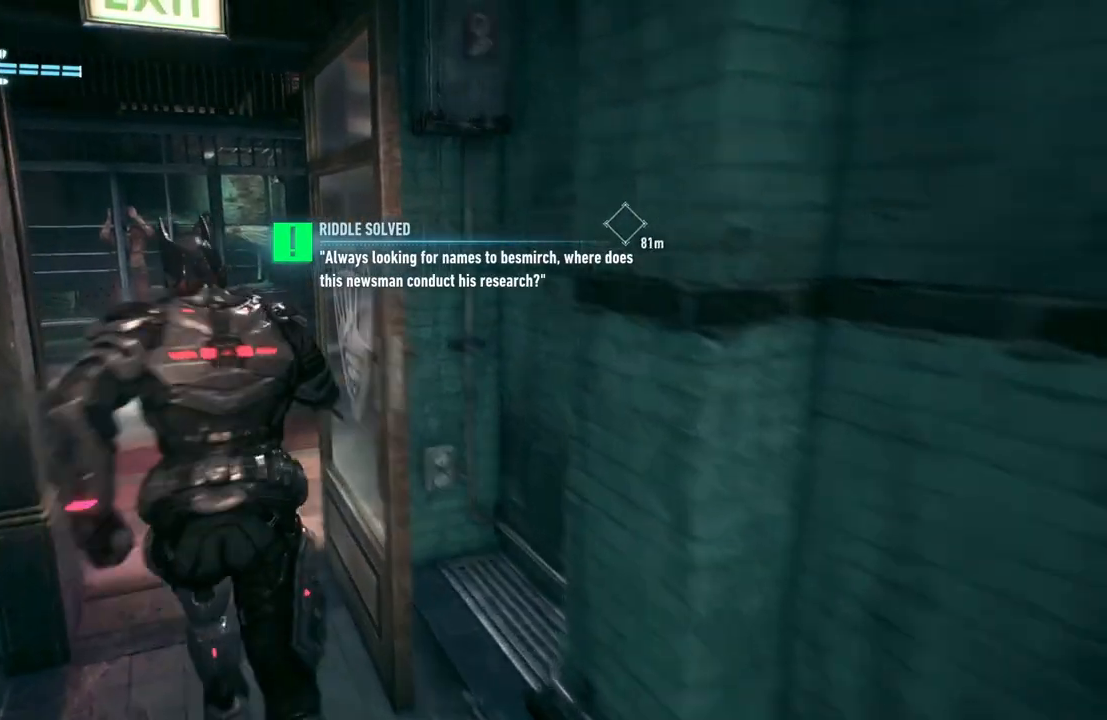
{"buttons": [], "left_stick": "up-right", "right_stick": "right", "events": [[133, "left_stick", "up"], [217, "A", "up"], [250, "left_stick", "up-right"], [400, "right_stick", "right"]]}
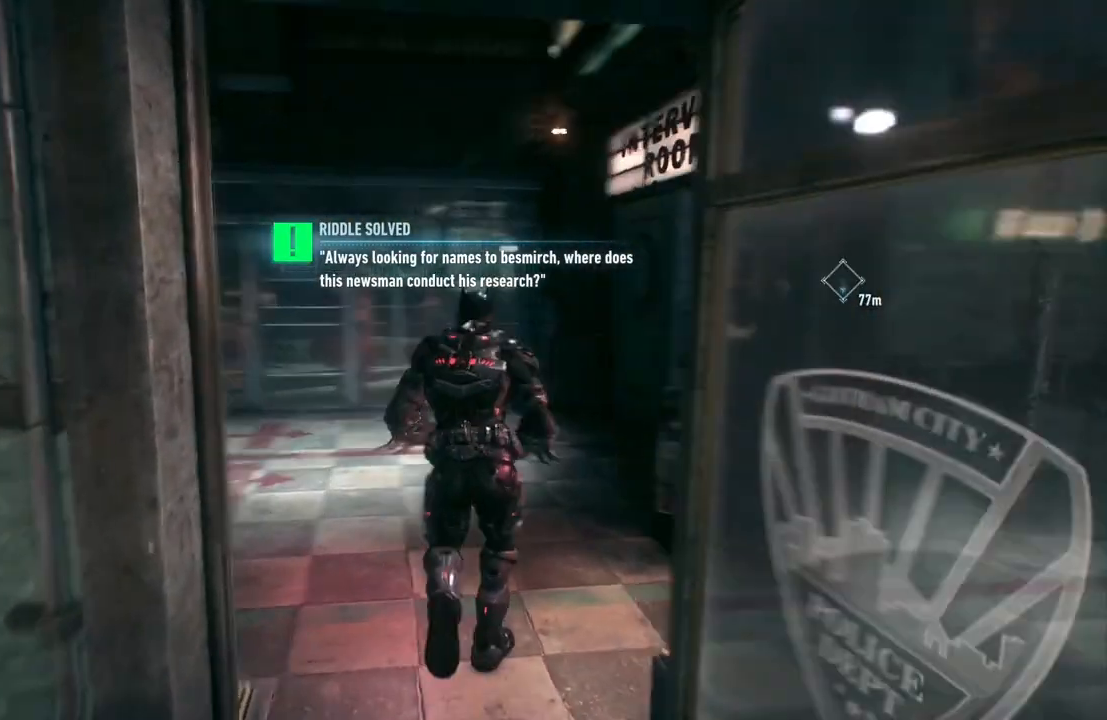
{"buttons": [], "left_stick": "up-left", "right_stick": "center", "events": [[250, "left_stick", "up"], [250, "right_stick", "center"], [383, "left_stick", "up-left"]]}
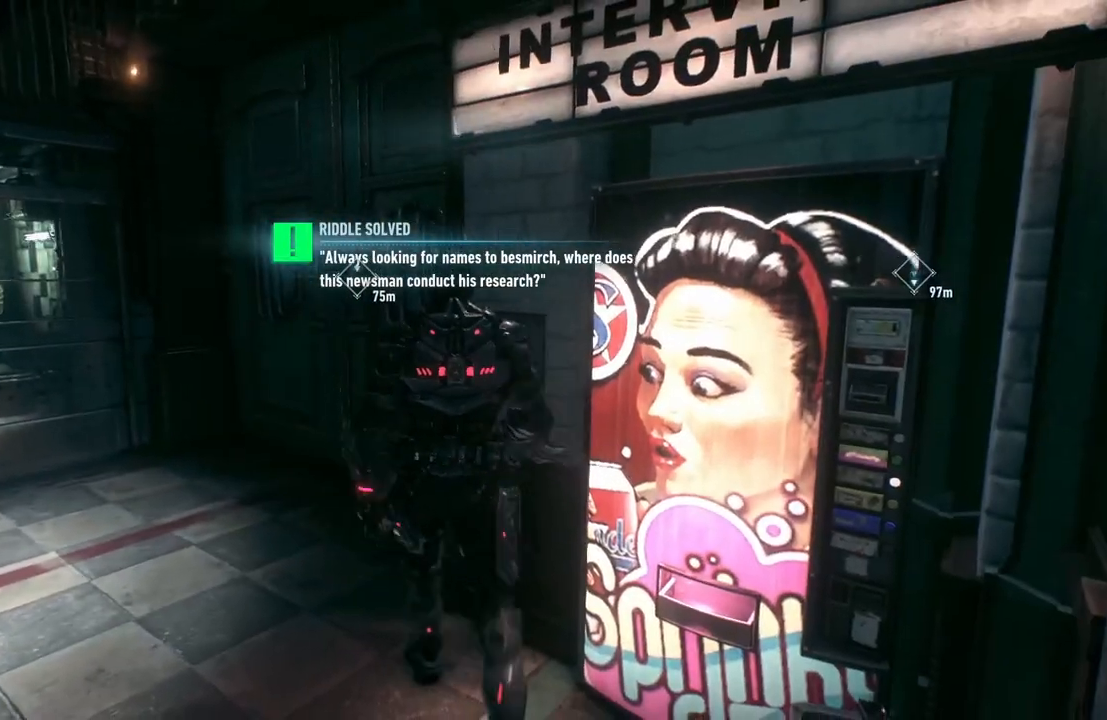
{"buttons": [], "left_stick": "up-left", "right_stick": "center", "events": [[250, "right_stick", "right"], [433, "right_stick", "center"]]}
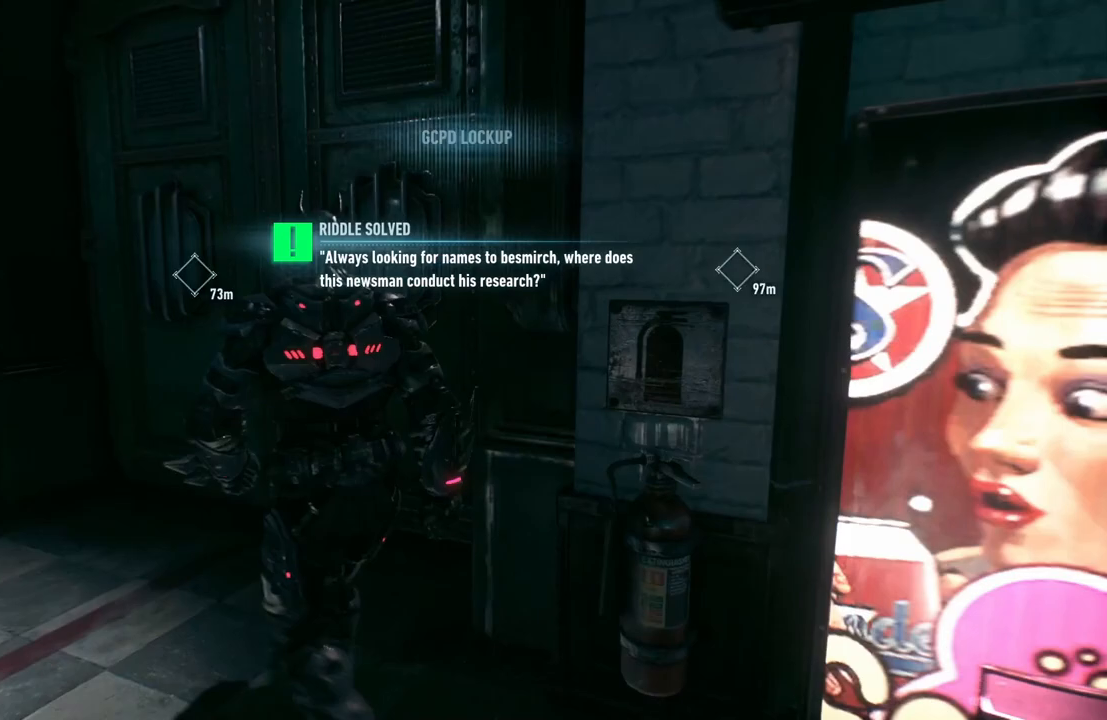
{"buttons": ["A"], "left_stick": "up", "right_stick": "center", "events": [[17, "A", "down"], [167, "left_stick", "up"], [333, "A", "up"], [467, "A", "down"]]}
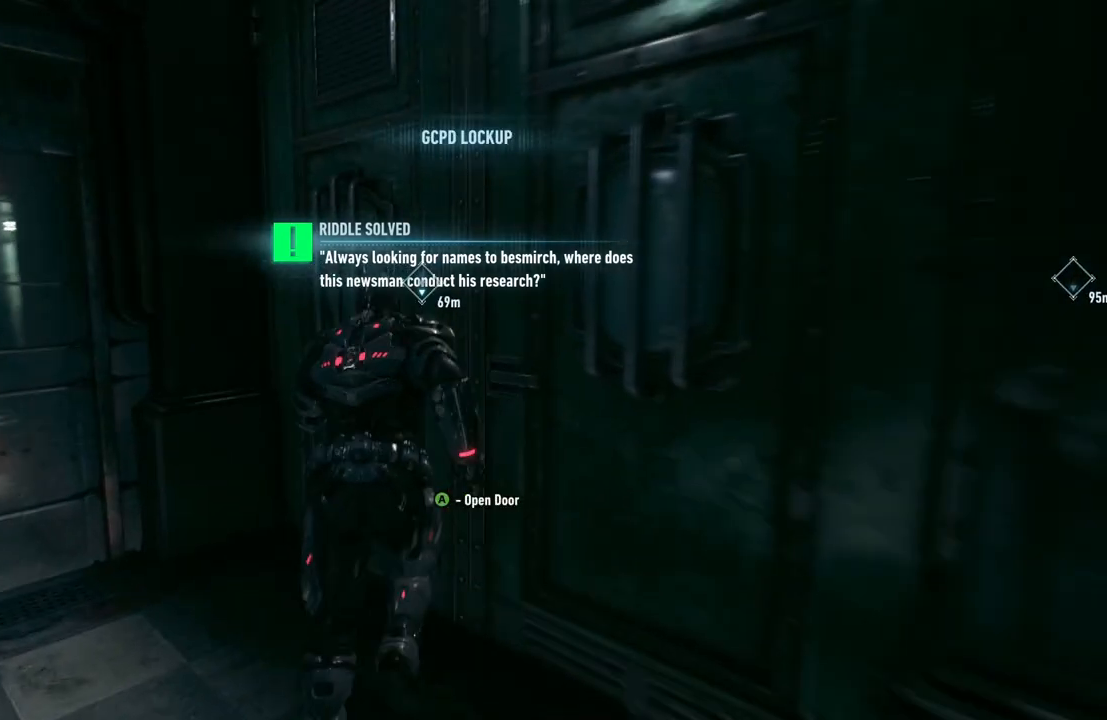
{"buttons": [], "left_stick": "up-right", "right_stick": "right", "events": [[100, "A", "up"], [117, "left_stick", "up-right"], [333, "right_stick", "right"]]}
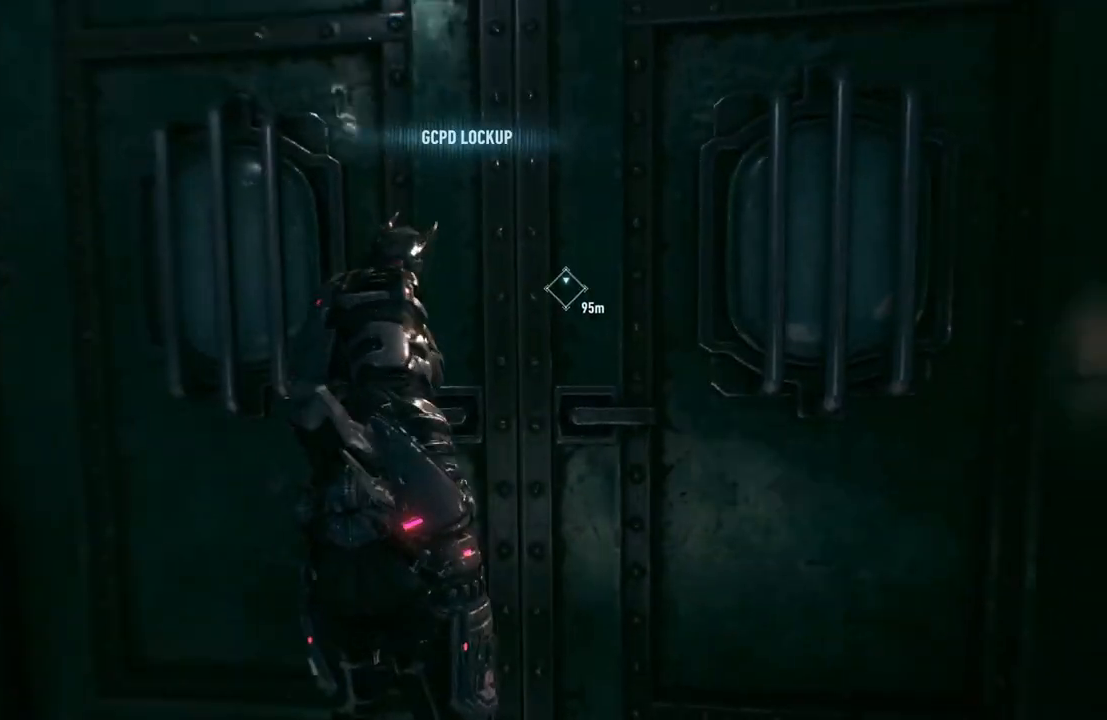
{"buttons": [], "left_stick": "center", "right_stick": "center", "events": [[33, "right_stick", "center"], [67, "left_stick", "center"]]}
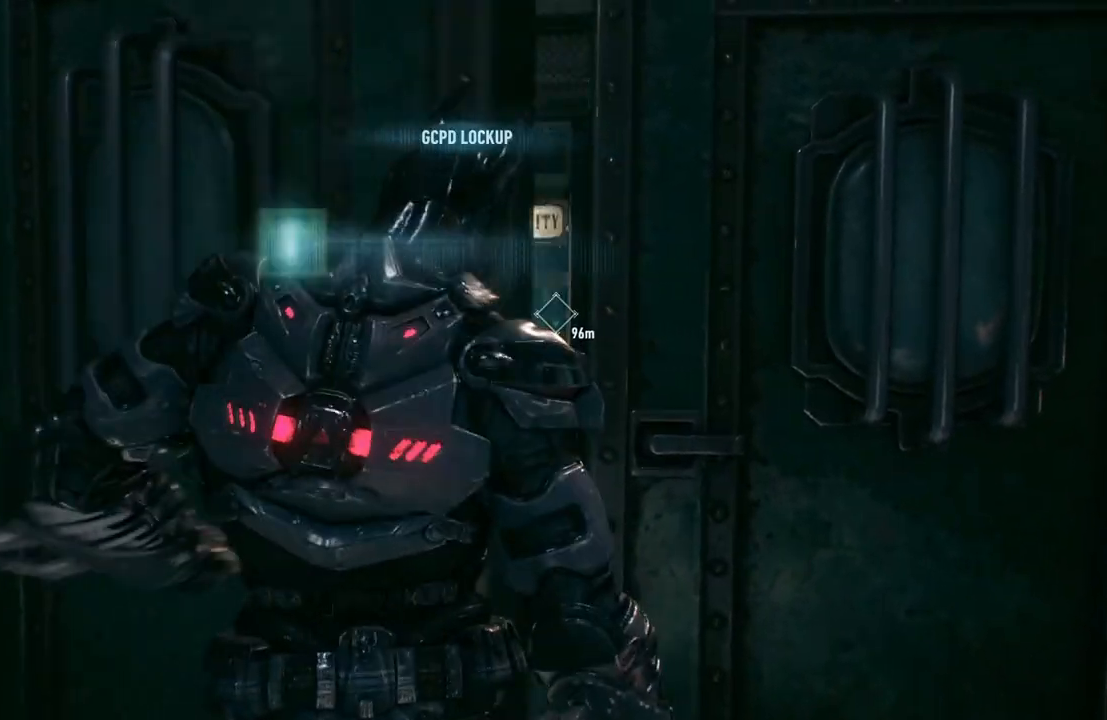
{"buttons": [], "left_stick": "up", "right_stick": "center", "events": [[167, "left_stick", "up"]]}
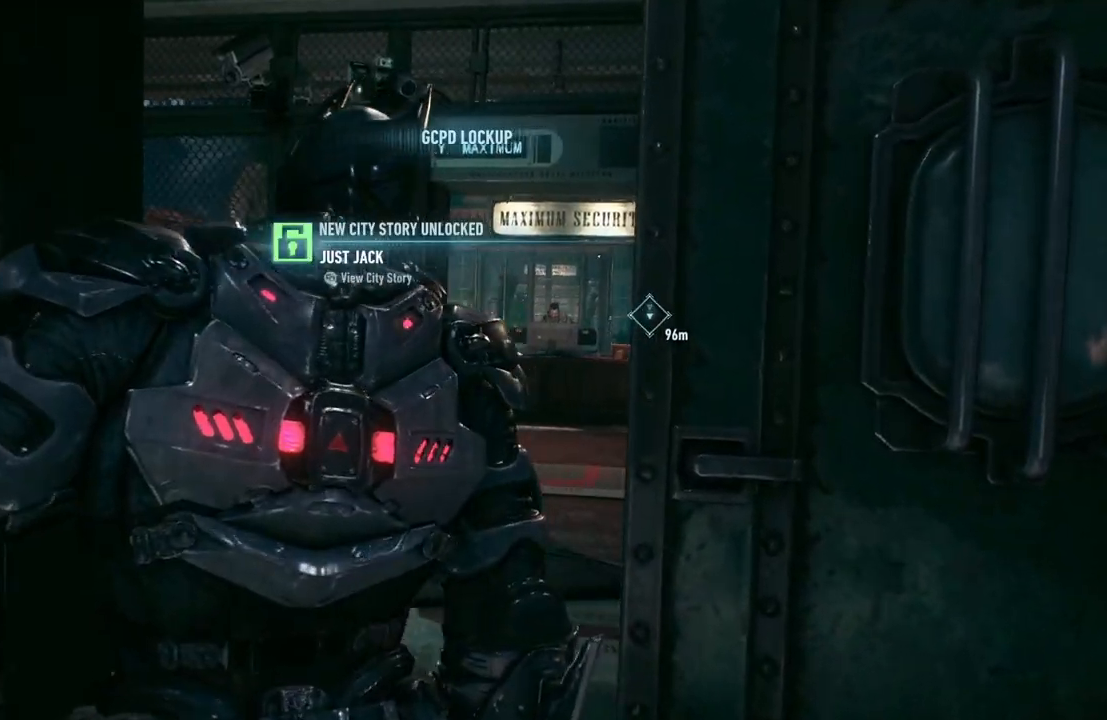
{"buttons": [], "left_stick": "up", "right_stick": "center", "events": []}